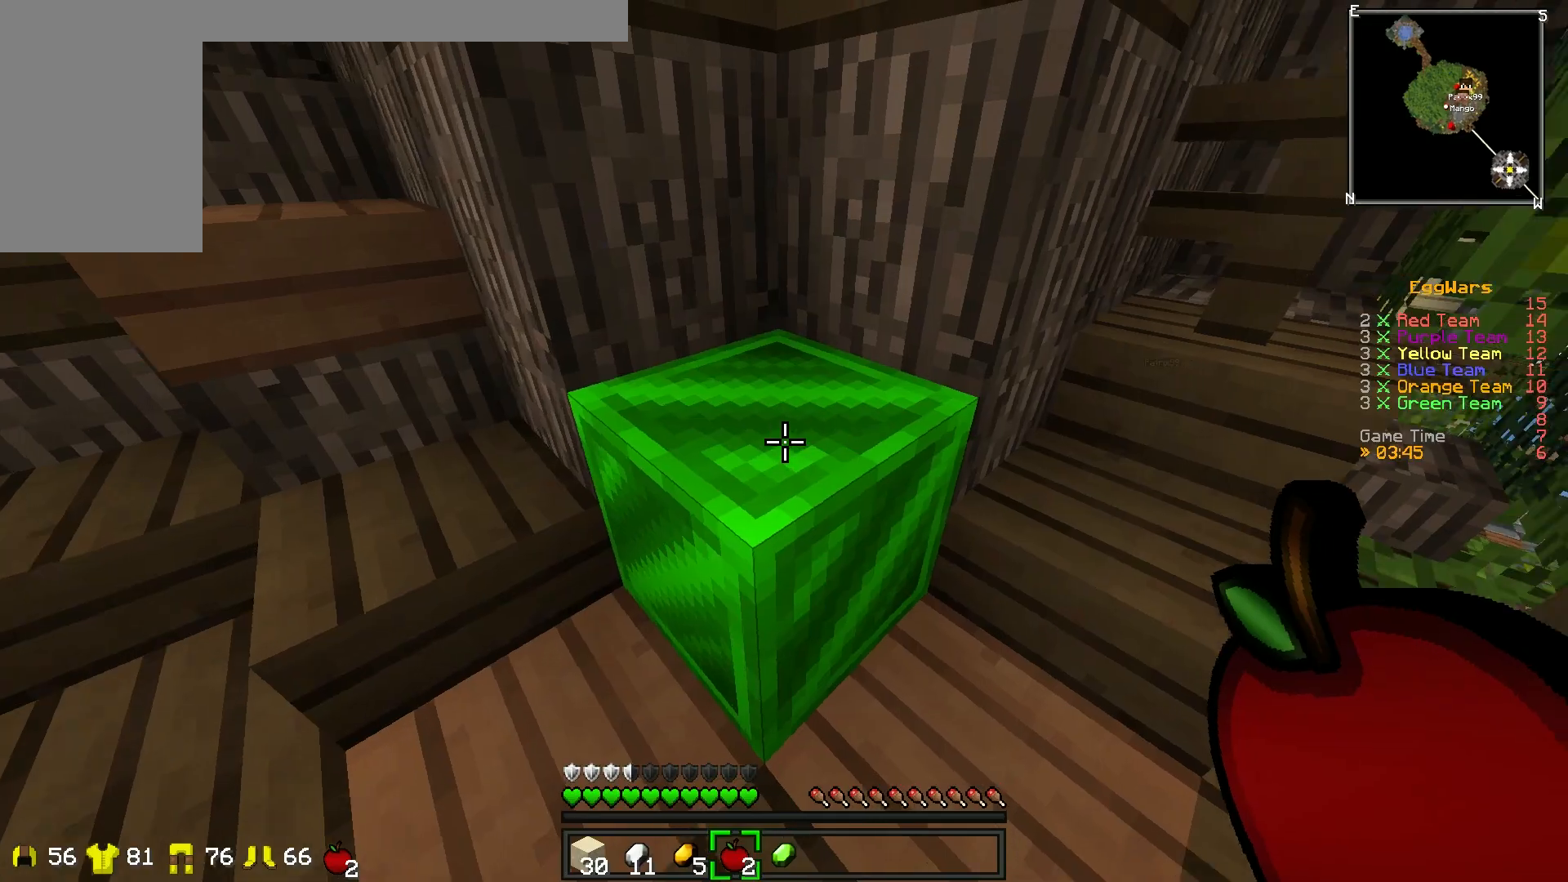
Gameplay with keyboard; each line is a JSON object with the keys held at the frame after it. "events" lists presses ("down") and releases ("up") of "a", "d", "s" and "w" between this image and that frame as [ms after this image, input, new state], when the widget could be followed in between. No other keys are recorded. Mouse input is not recorded.
{"keys": ["a", "w"], "events": [[283, "w", "down"]]}
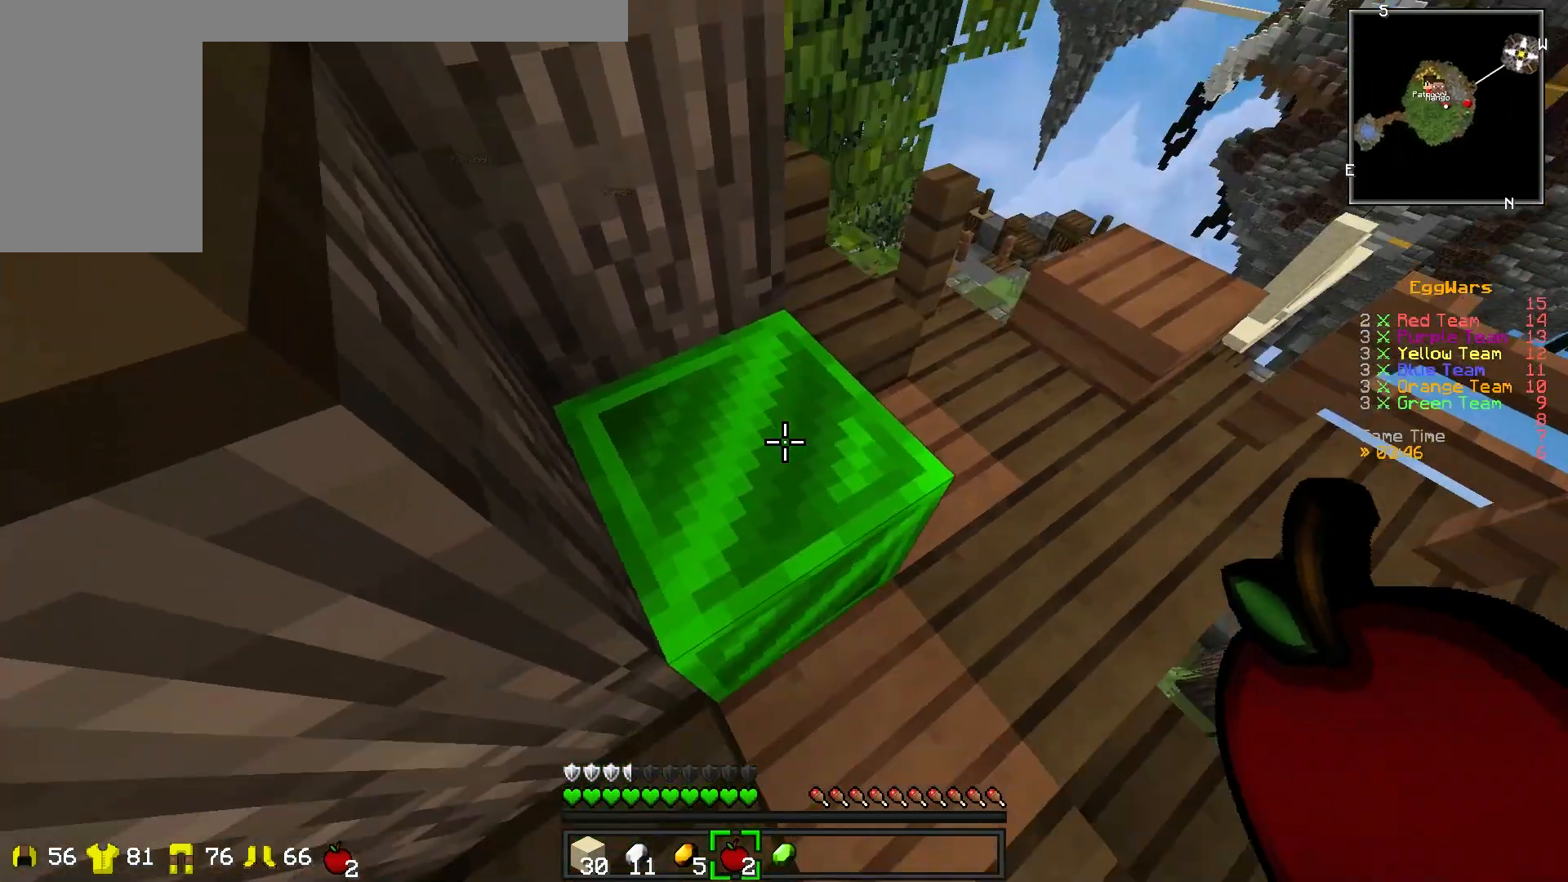
{"keys": ["d", "w"], "events": [[300, "d", "down"], [317, "a", "up"]]}
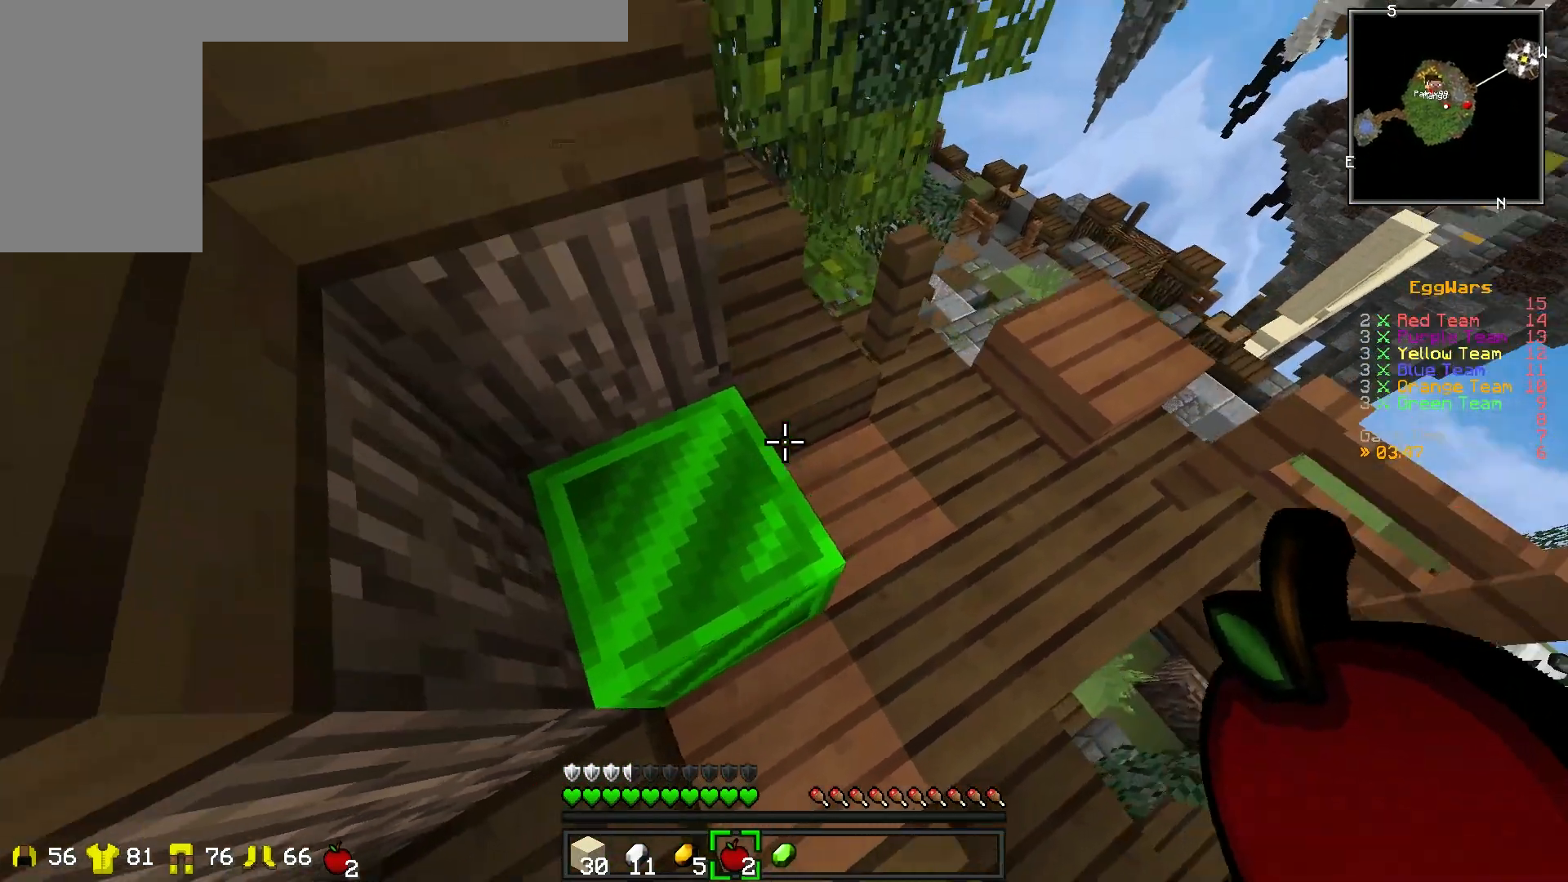
{"keys": ["a"], "events": [[83, "d", "up"], [200, "a", "down"], [450, "w", "up"]]}
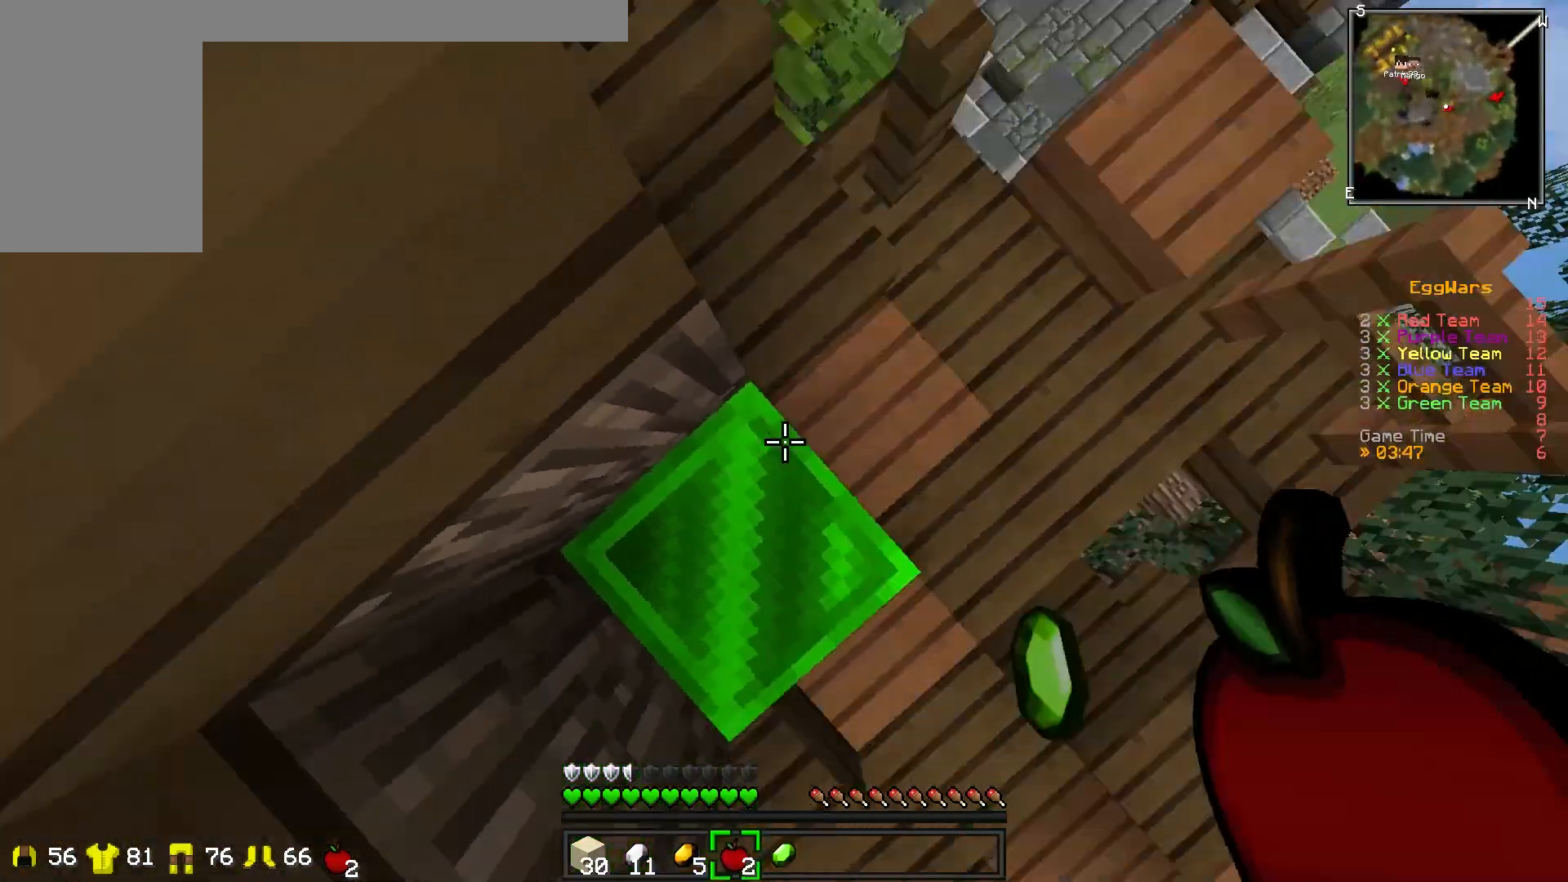
{"keys": ["d"], "events": [[67, "s", "down"], [83, "a", "up"], [217, "d", "down"], [300, "s", "up"]]}
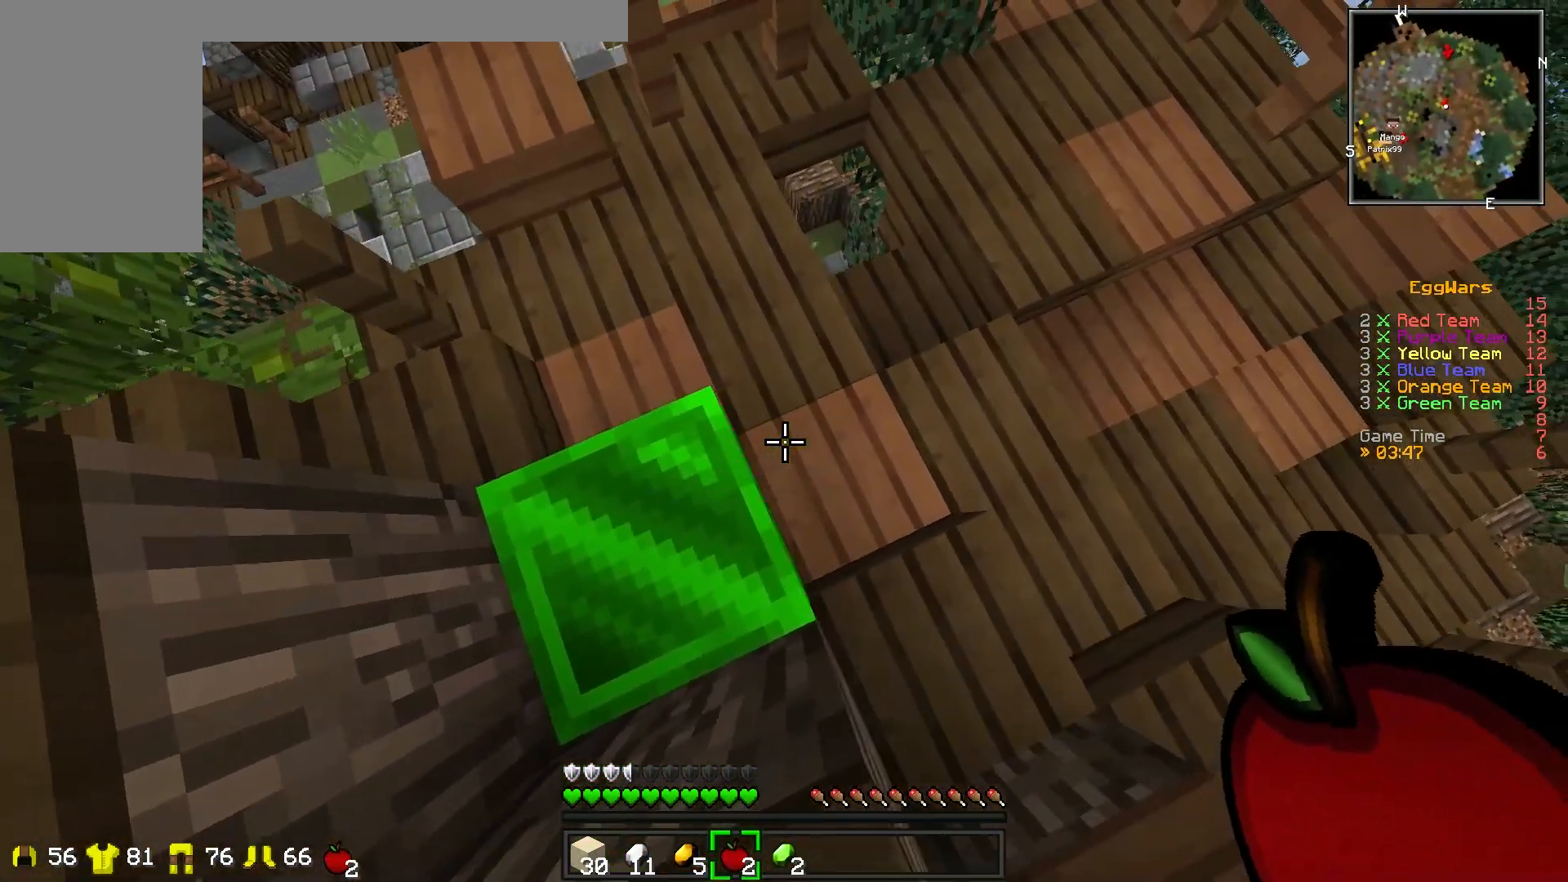
{"keys": ["a", "s"], "events": [[17, "w", "down"], [33, "d", "up"], [167, "w", "up"], [400, "s", "down"], [433, "a", "down"]]}
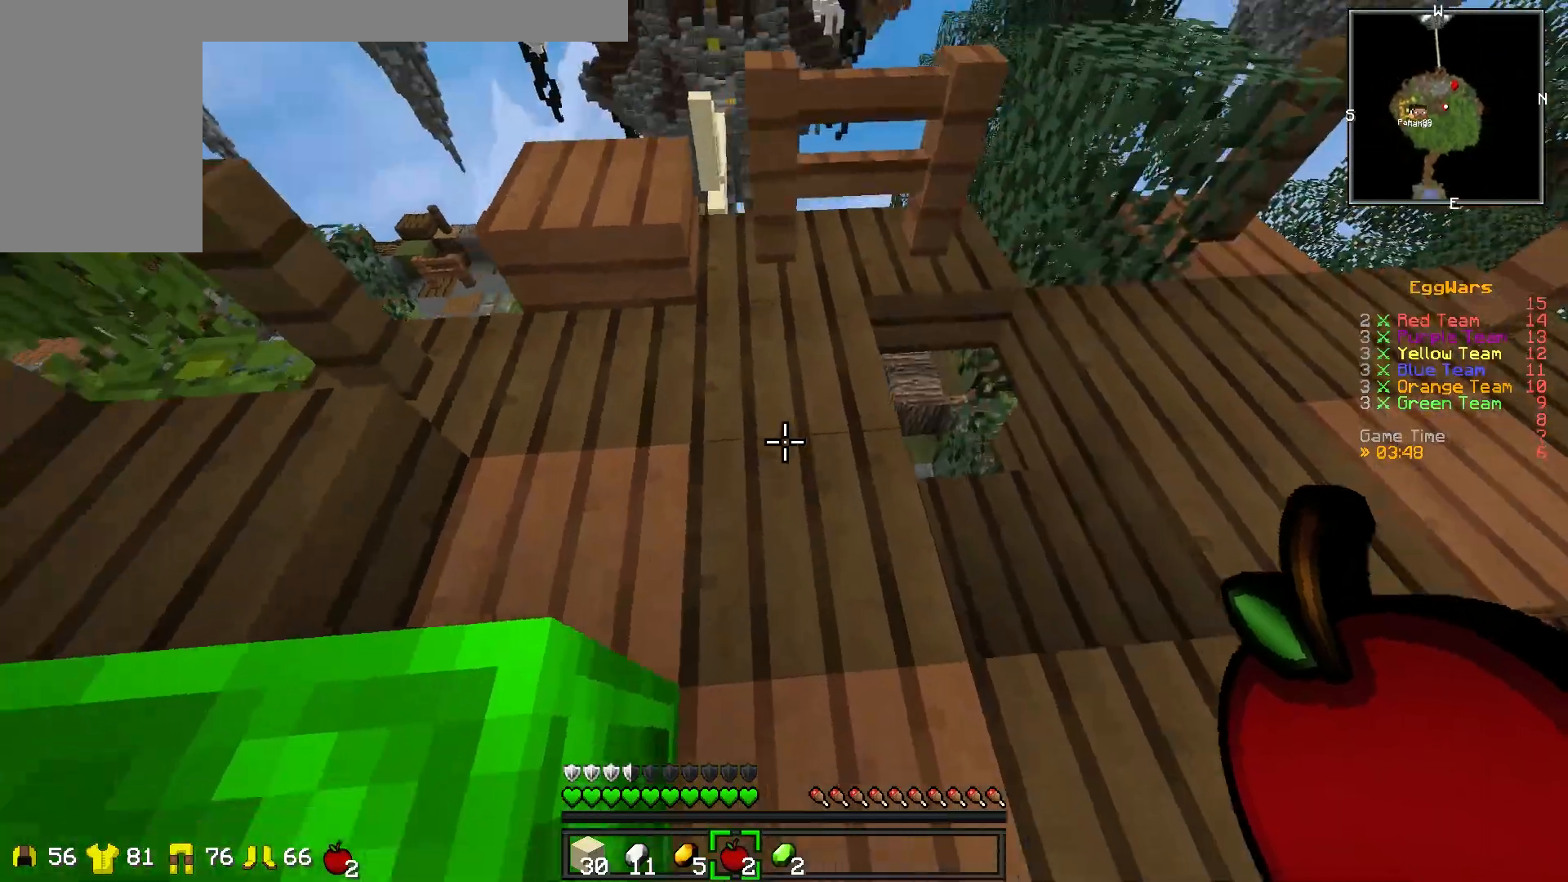
{"keys": ["a", "w"], "events": [[100, "s", "up"], [150, "a", "up"], [283, "w", "down"], [317, "a", "down"]]}
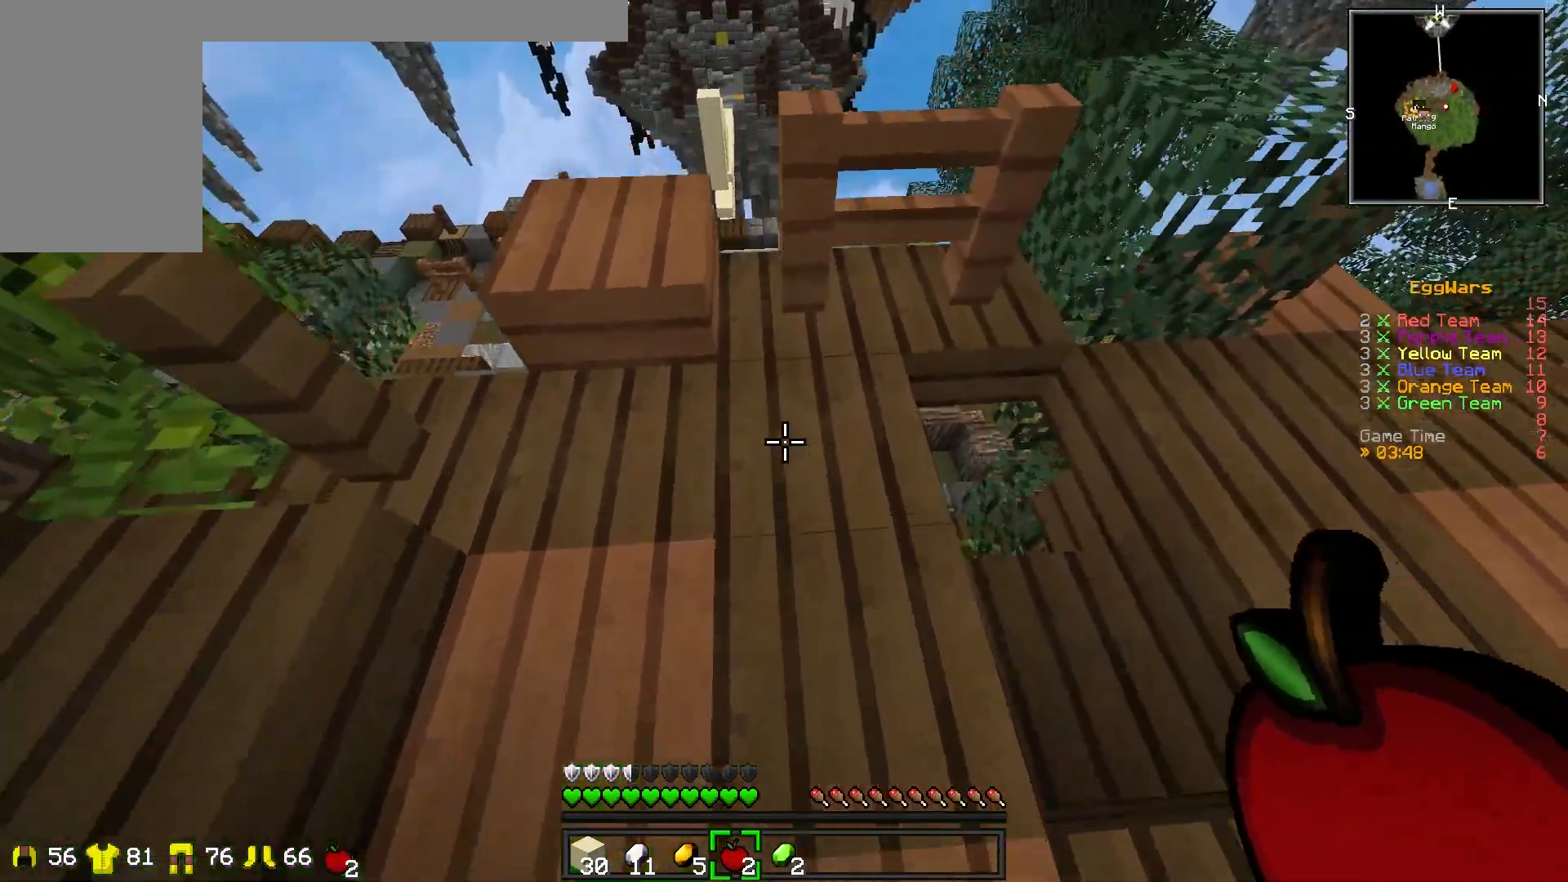
{"keys": ["a"], "events": [[150, "w", "up"], [167, "a", "up"], [200, "d", "down"], [467, "d", "up"], [483, "a", "down"]]}
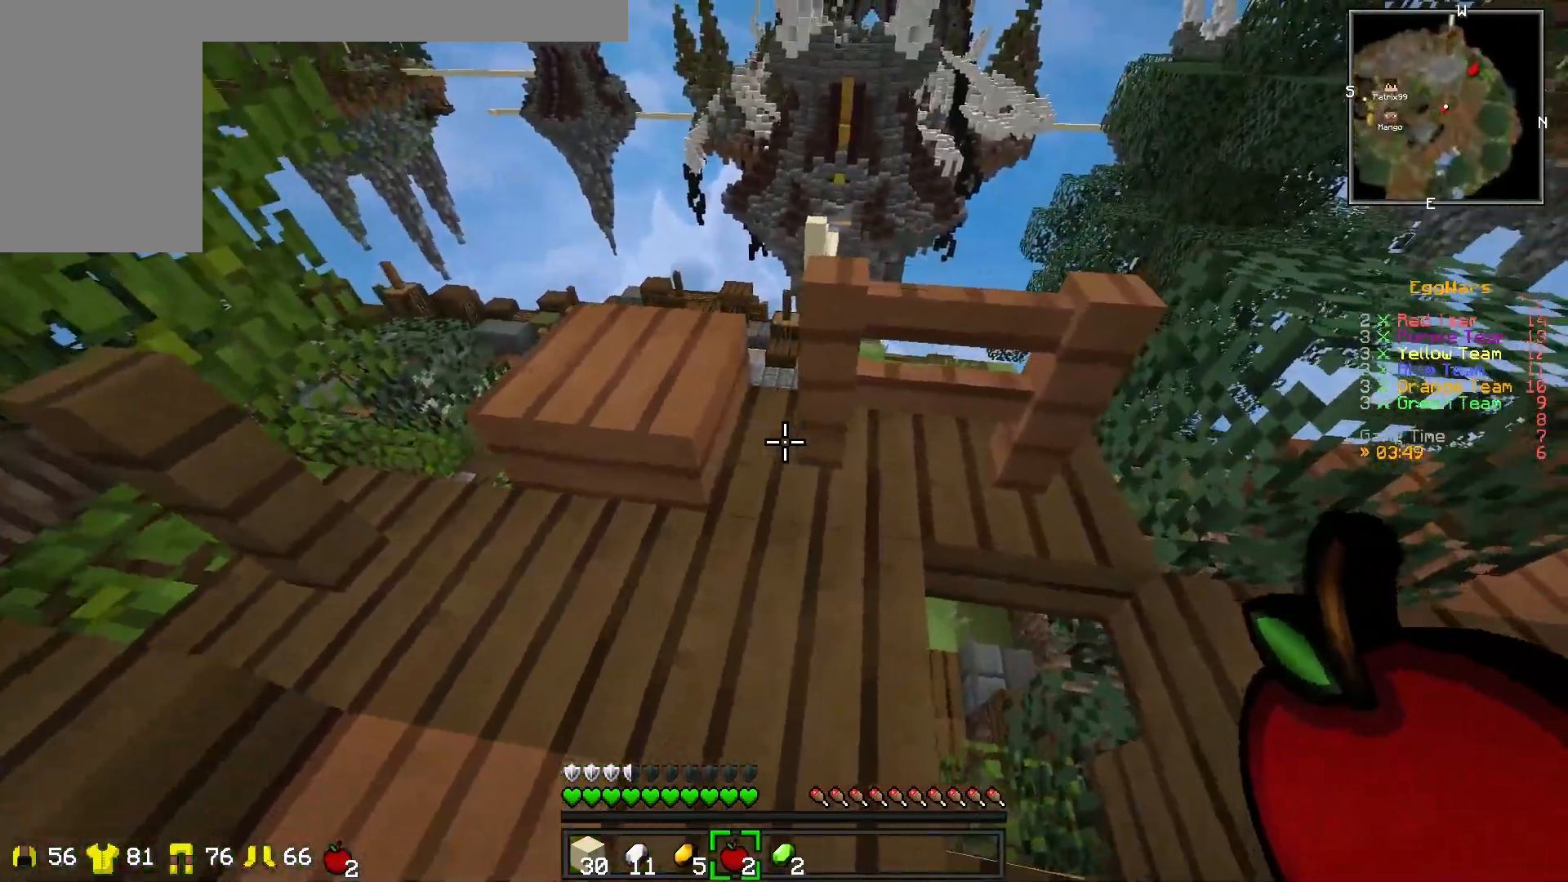
{"keys": ["d"], "events": [[300, "d", "down"], [333, "a", "up"]]}
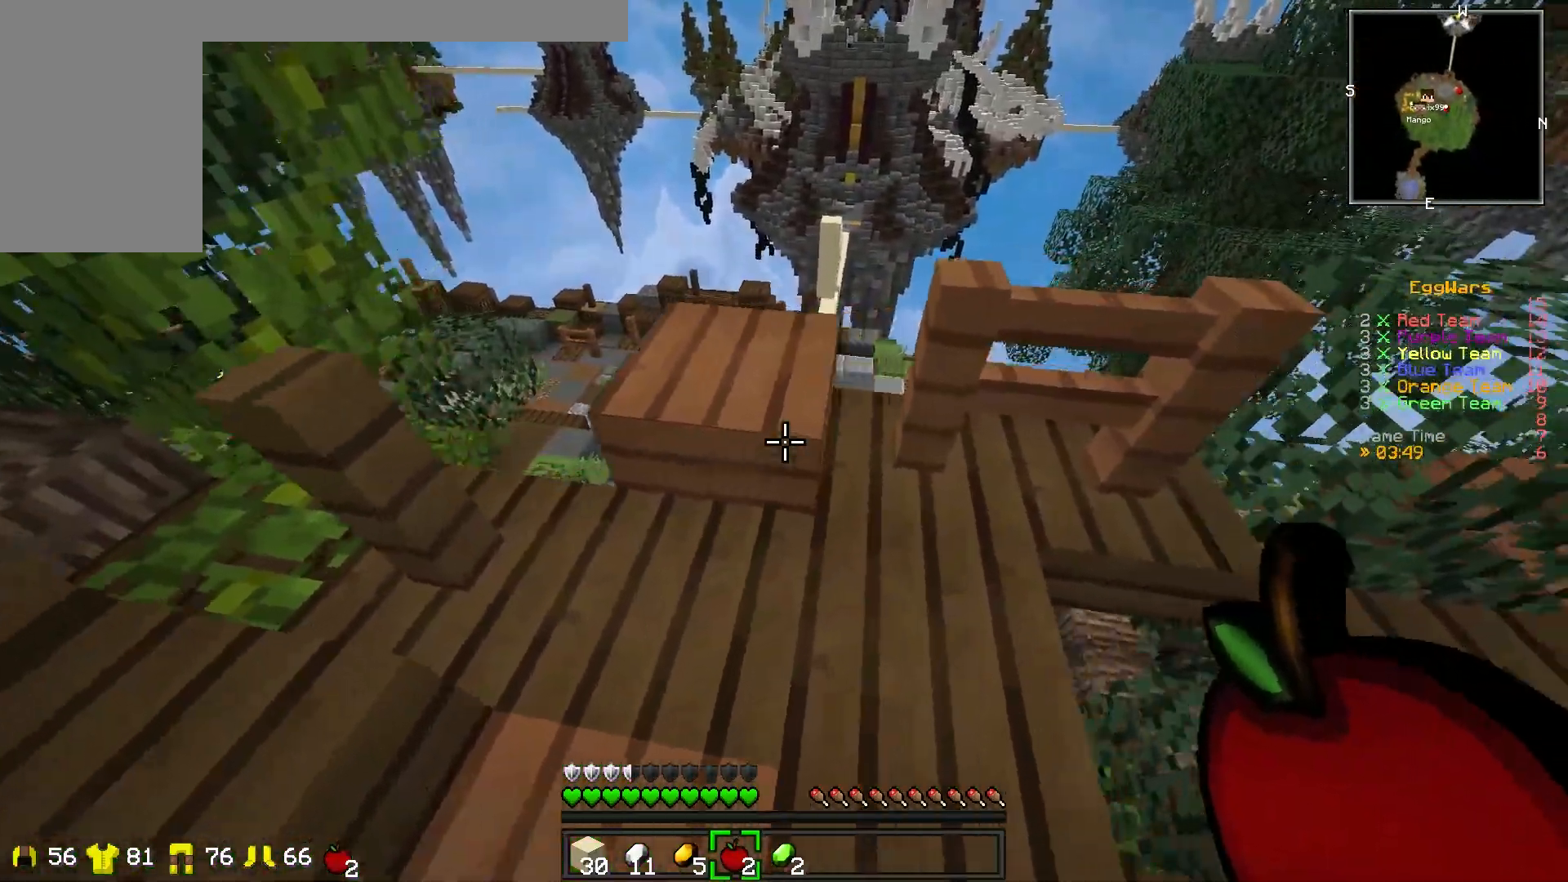
{"keys": ["d"], "events": [[100, "a", "down"], [117, "d", "up"], [400, "d", "down"], [433, "a", "up"]]}
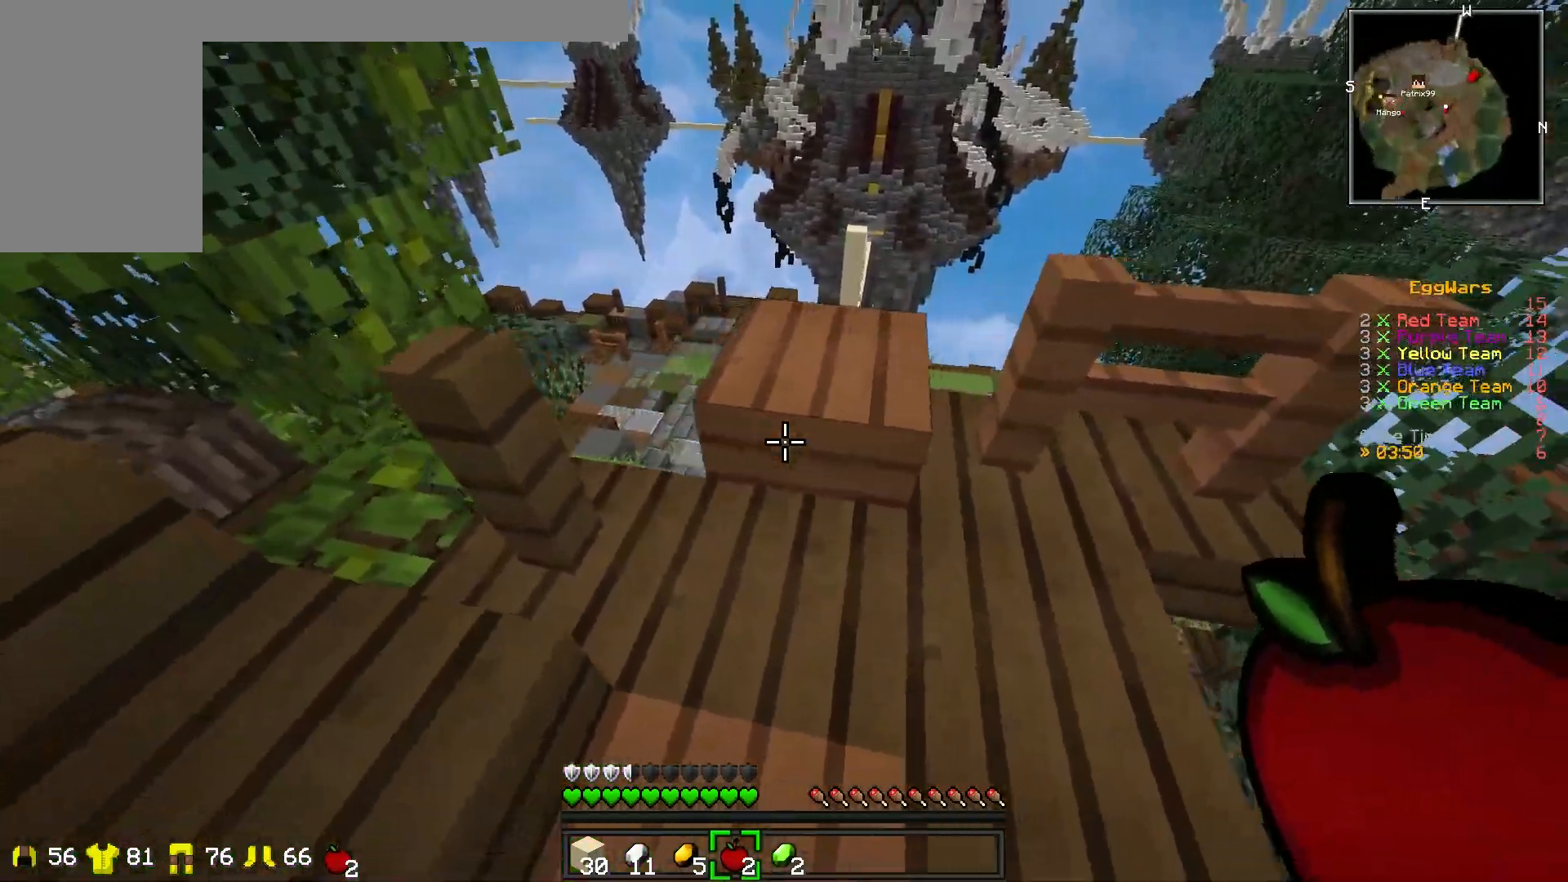
{"keys": ["a", "w"], "events": [[133, "w", "down"], [233, "d", "up"], [383, "a", "down"]]}
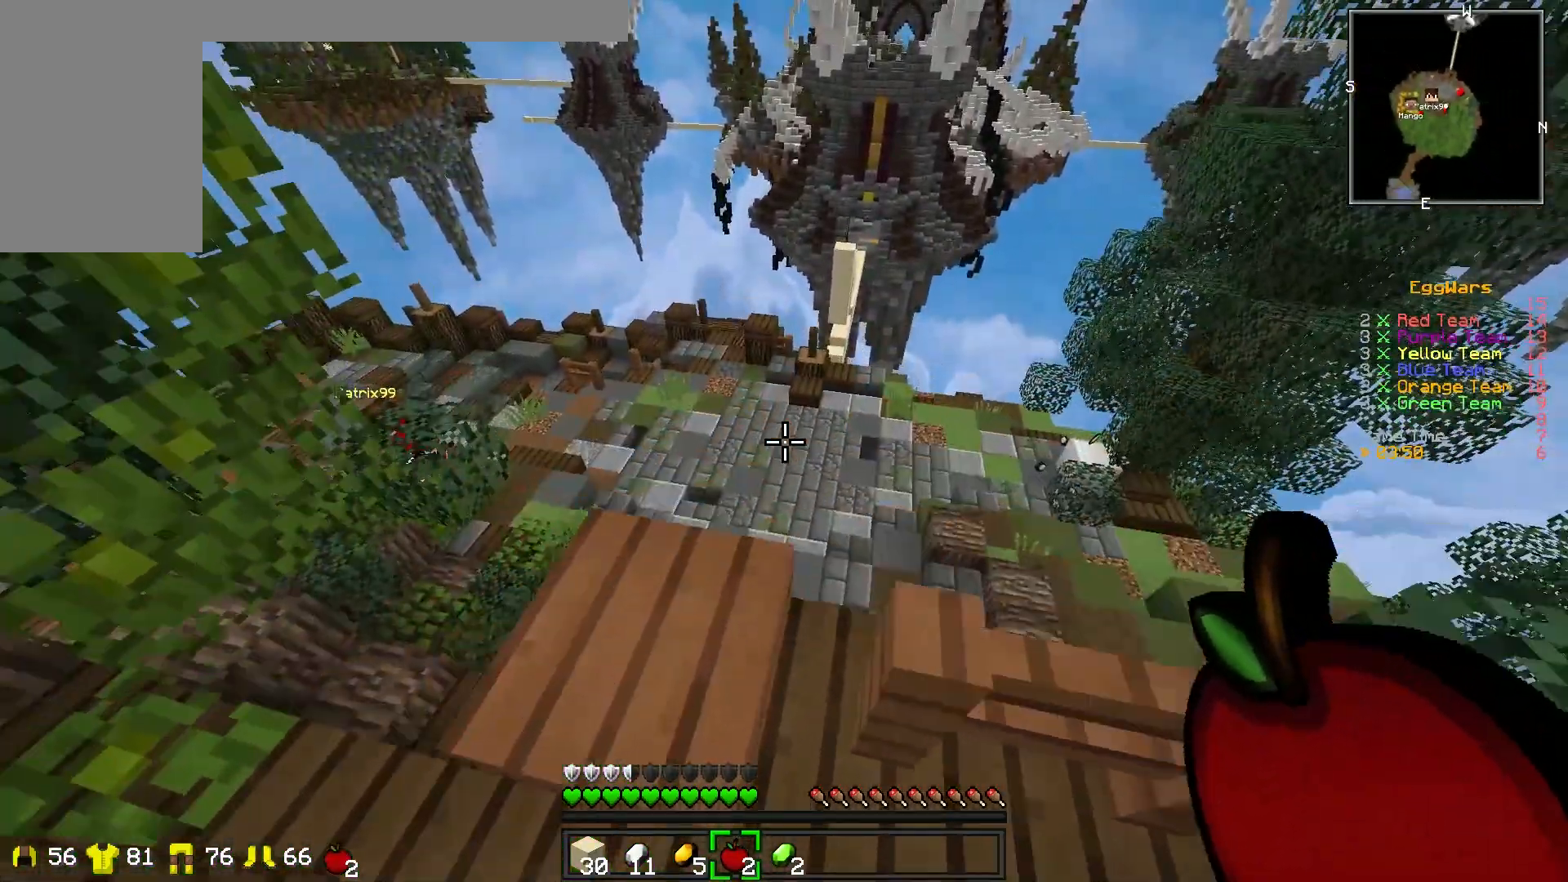
{"keys": [], "events": [[117, "a", "up"], [150, "w", "up"]]}
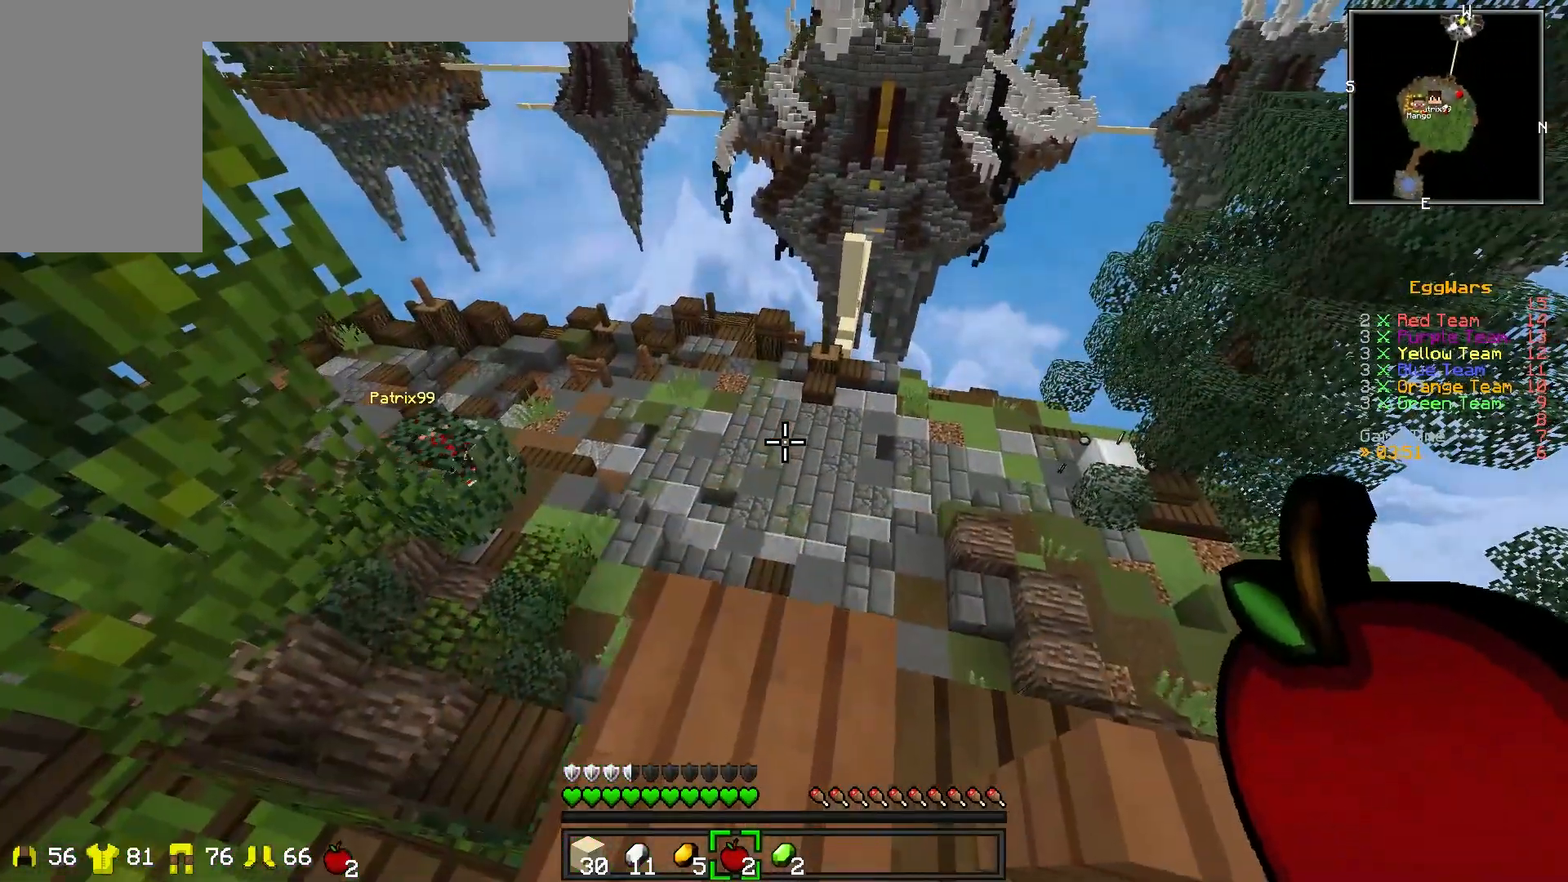
{"keys": [], "events": [[317, "s", "down"], [500, "s", "up"]]}
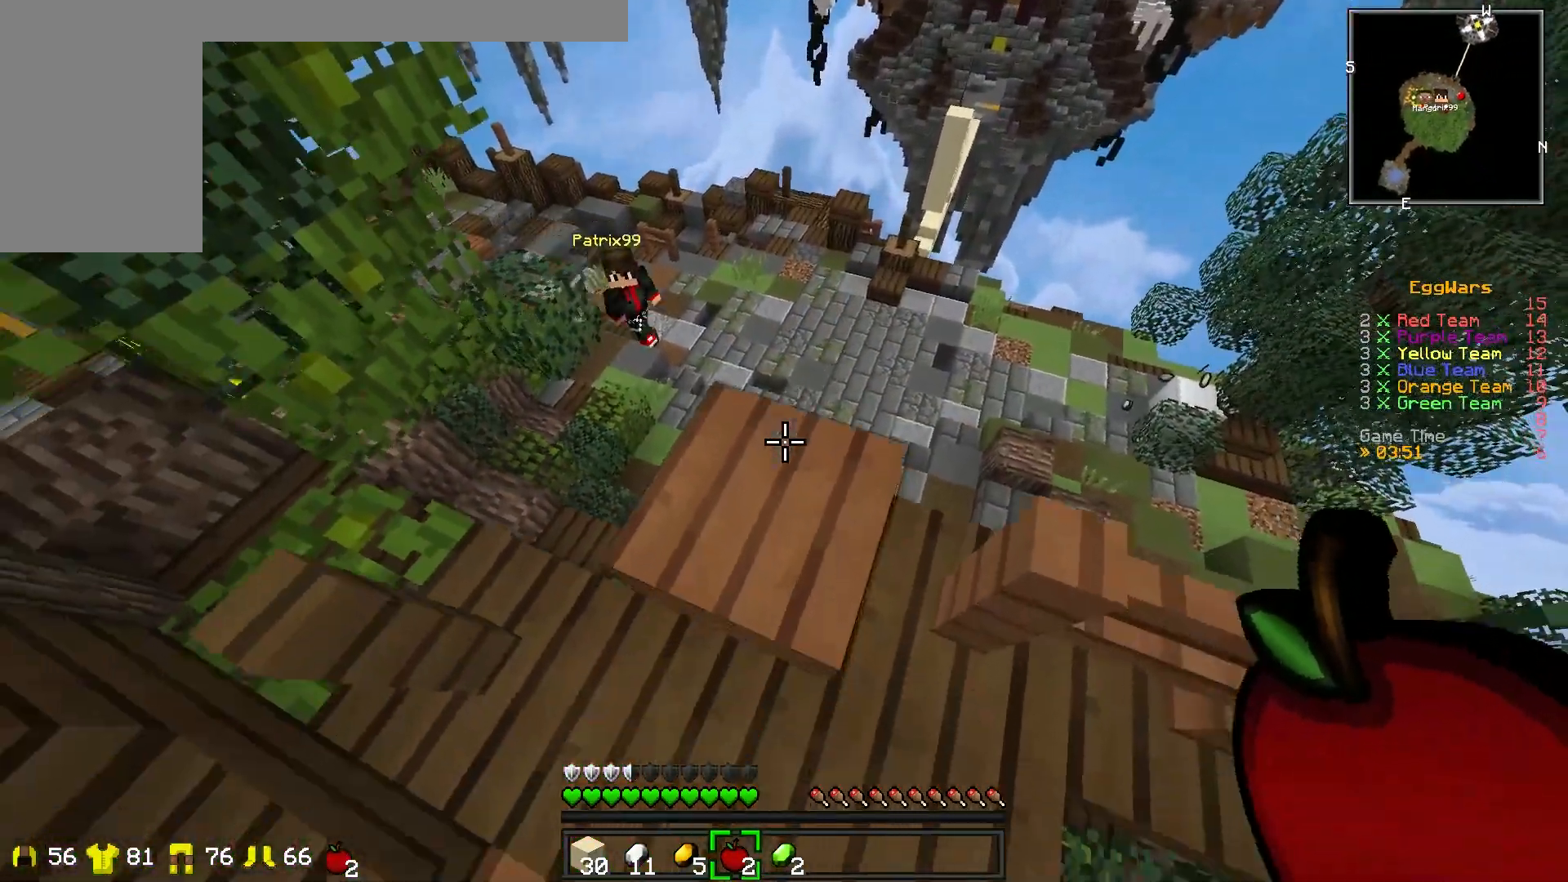
{"keys": [], "events": [[217, "w", "down"], [333, "a", "down"], [450, "a", "up"], [450, "w", "up"]]}
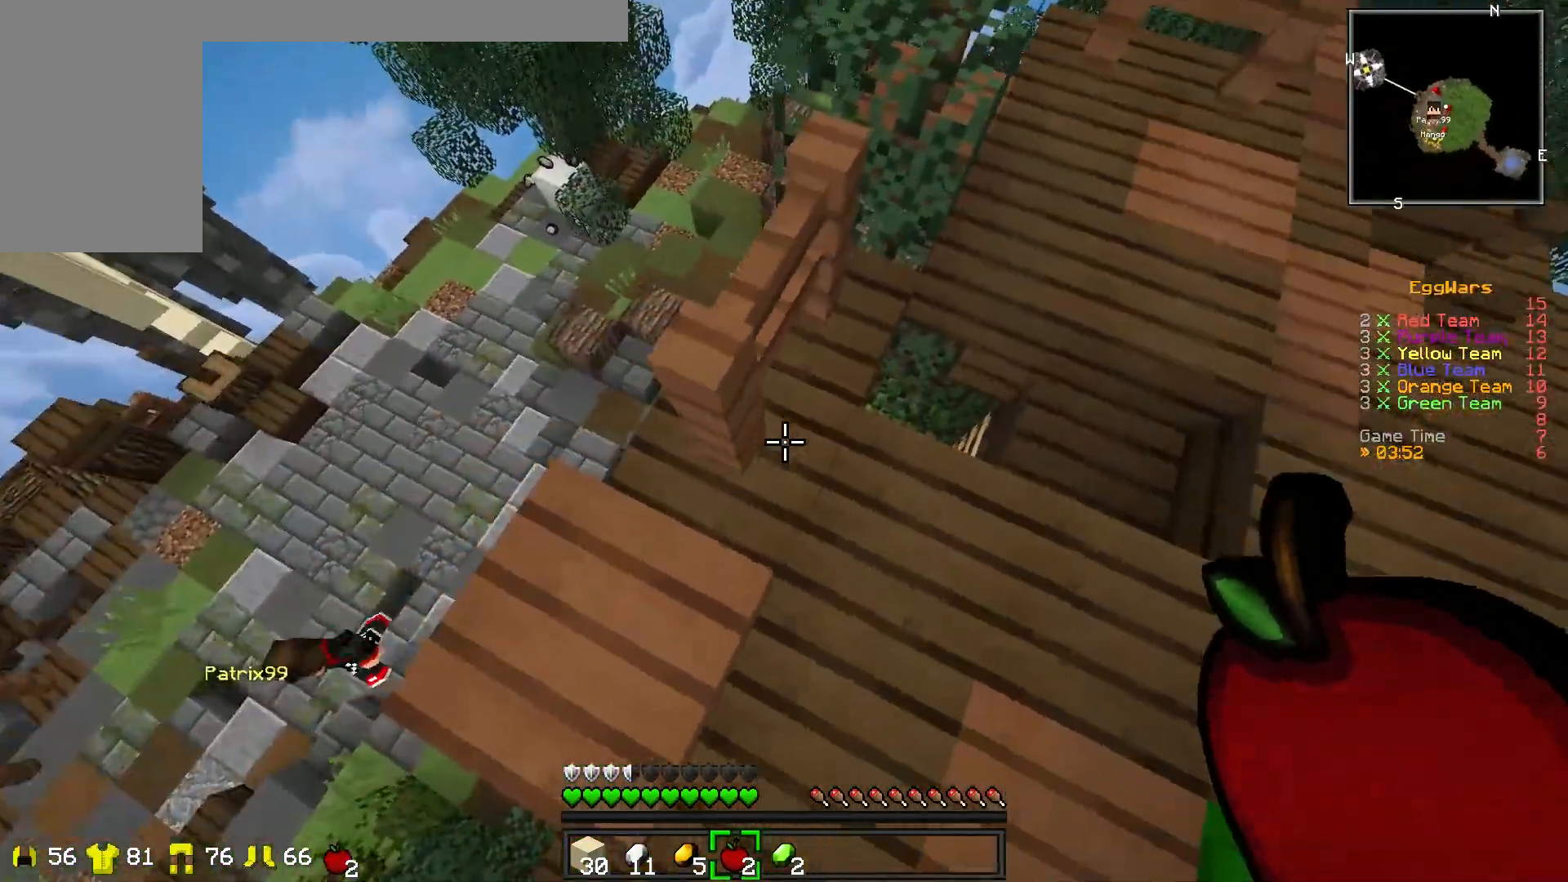
{"keys": ["d", "w"], "events": [[283, "d", "down"], [317, "w", "down"]]}
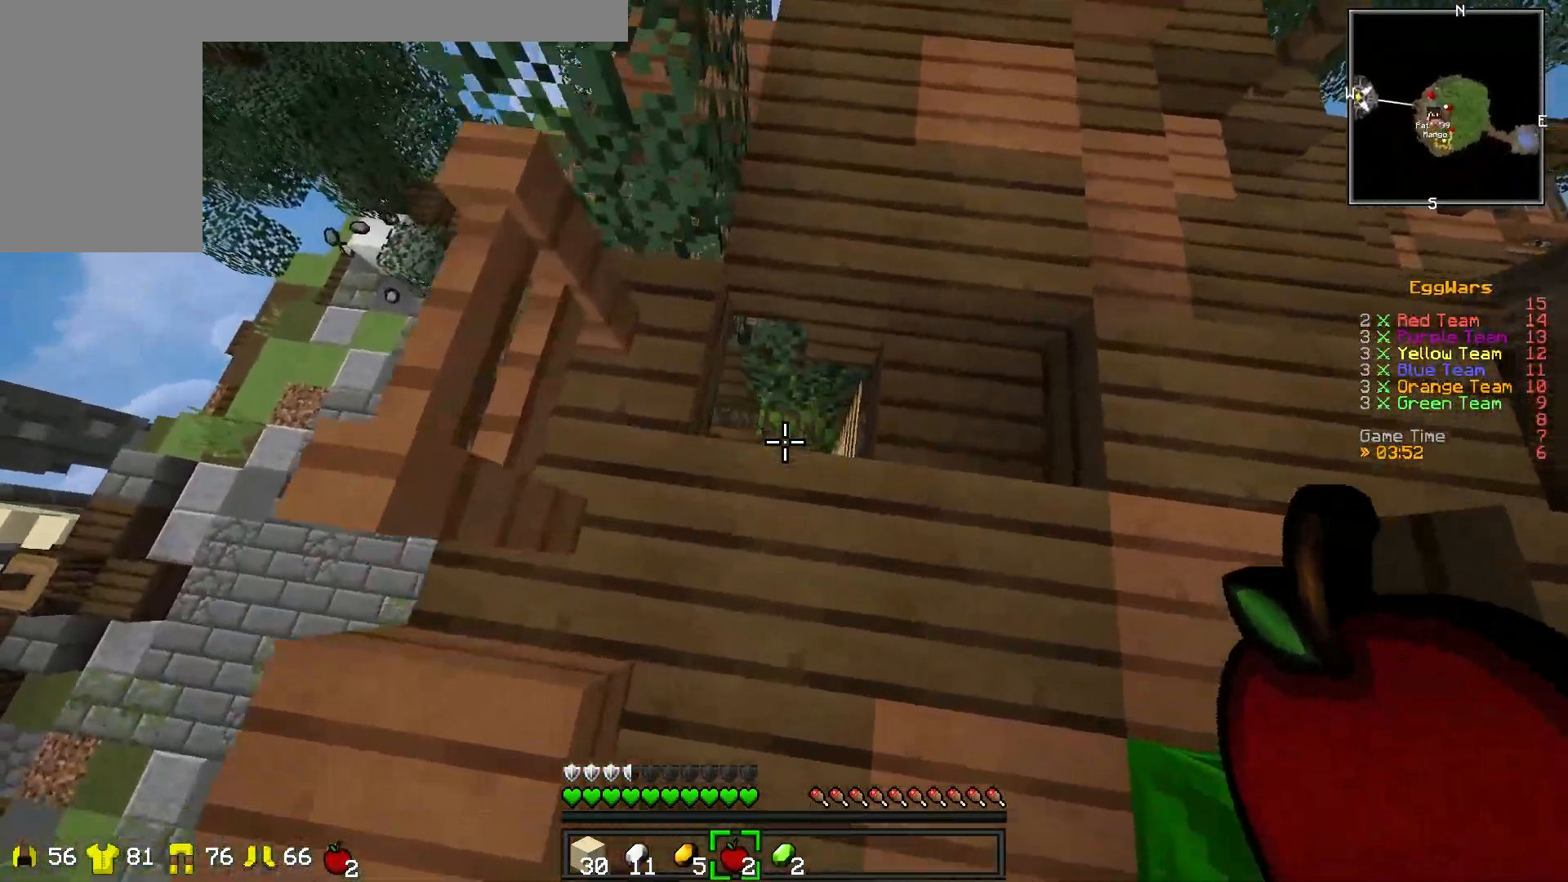
{"keys": [], "events": [[50, "d", "up"], [167, "a", "down"], [283, "w", "up"], [300, "a", "up"]]}
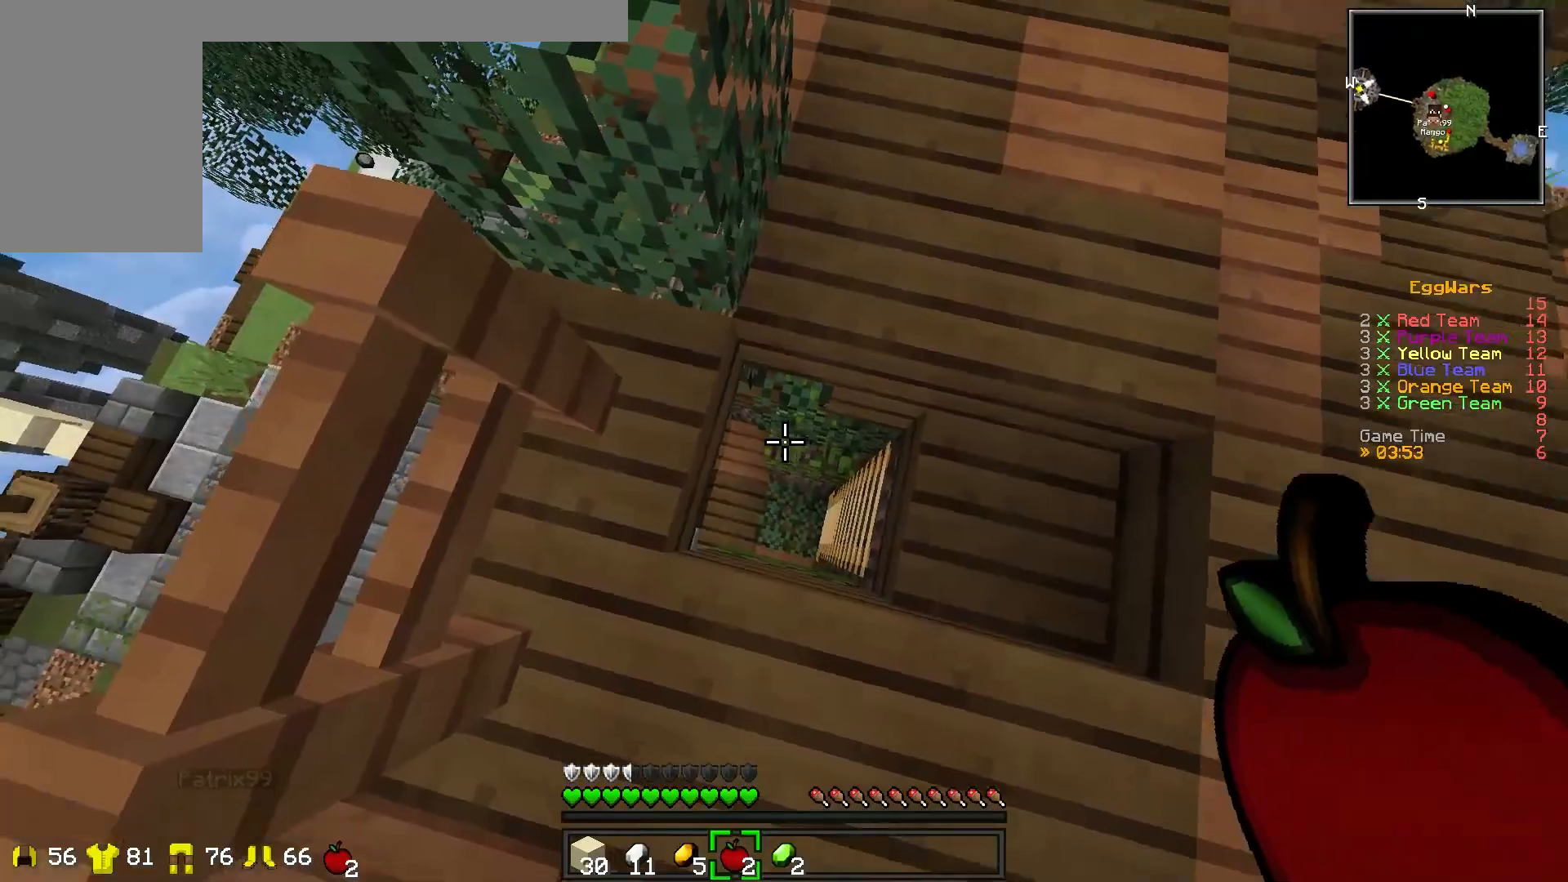
{"keys": ["a"], "events": [[150, "a", "down"]]}
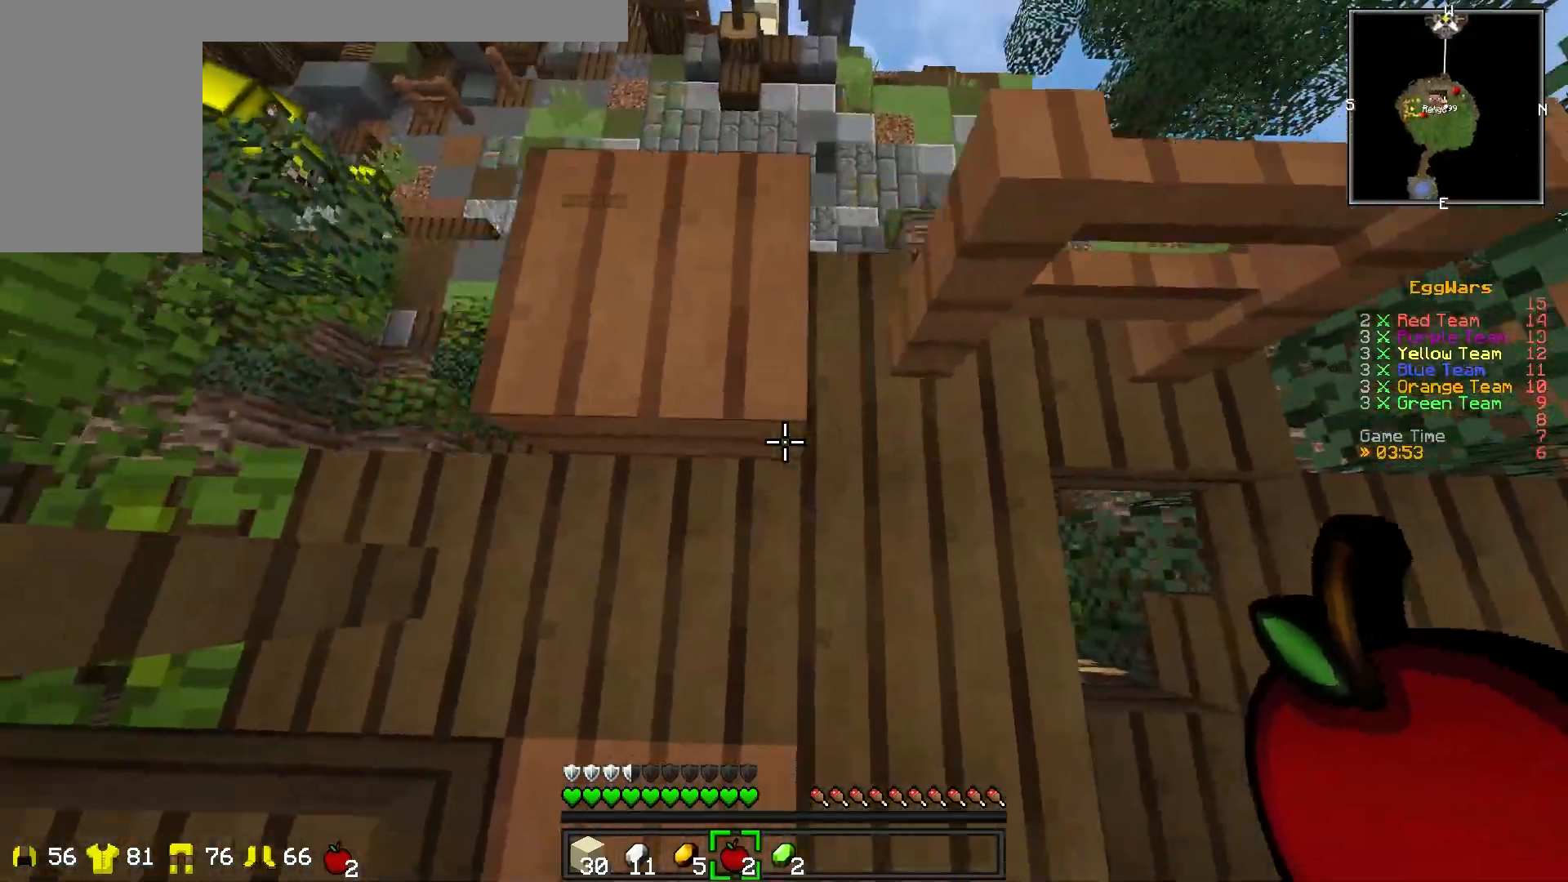
{"keys": [], "events": [[83, "a", "up"], [183, "w", "down"], [400, "w", "up"]]}
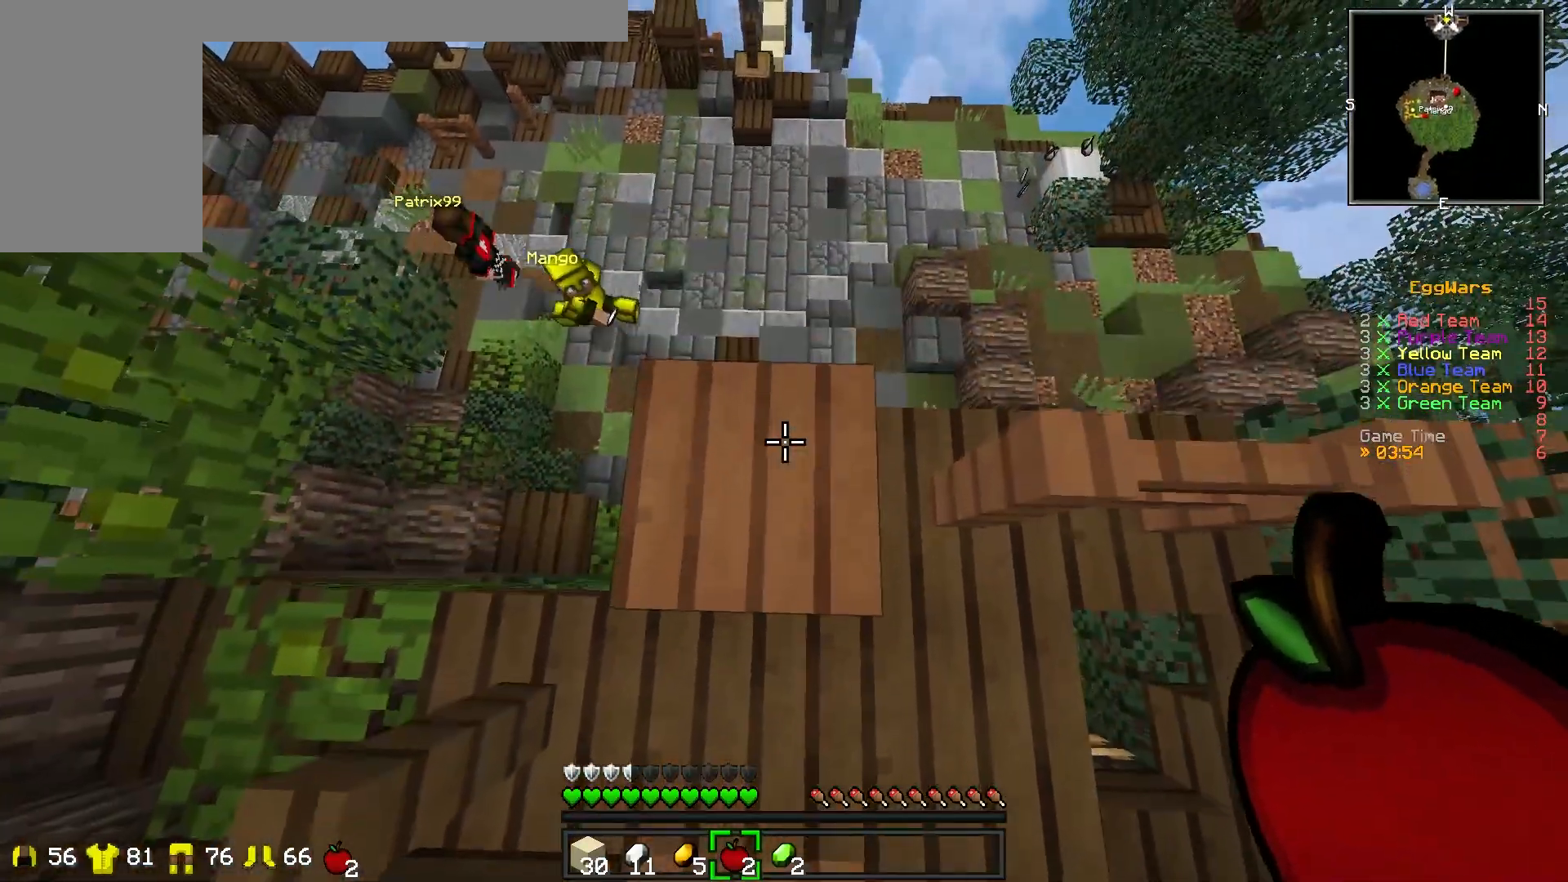
{"keys": [], "events": []}
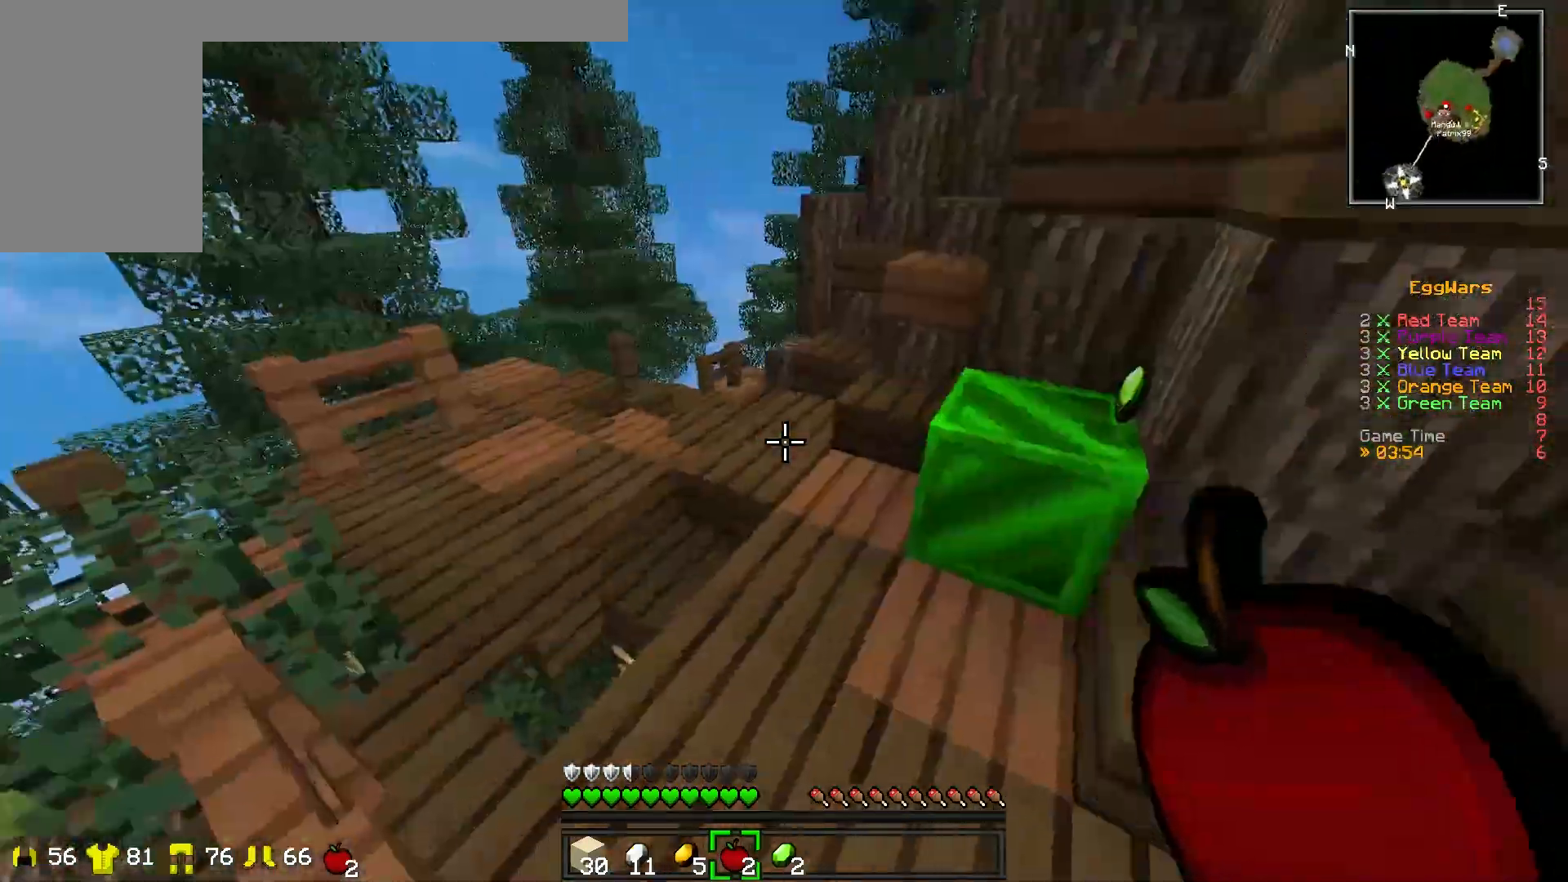
{"keys": ["w"], "events": [[50, "d", "down"], [233, "d", "up"], [400, "w", "down"]]}